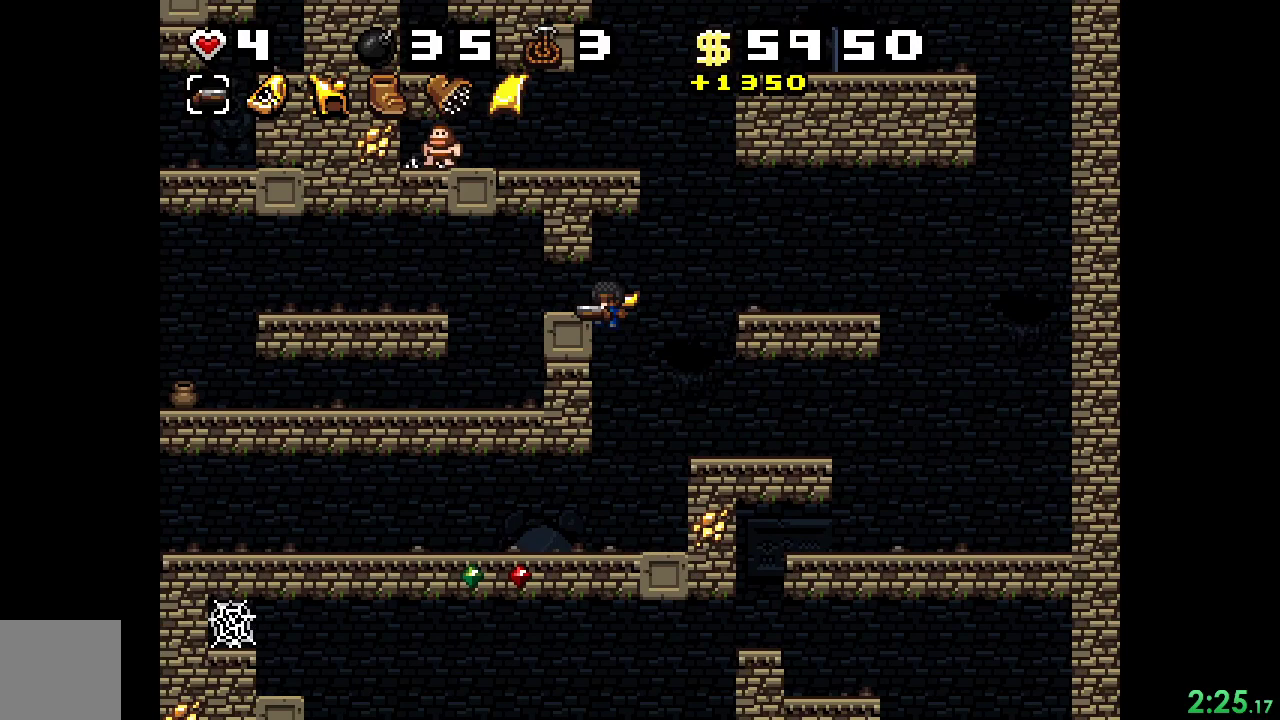
Gameplay with a controller (Xbox layout); each line is a JSON object with the inputs held at the frame after it. "events" lists button and stick changes between this image and that frame as [ms after this image, input, new state], when the widget could be followed in between. Not read: L3 R3 left_stick right_stick.
{"buttons": ["R2", "DPAD_LEFT"], "events": [[33, "A", "up"], [233, "A", "down"], [433, "A", "up"]]}
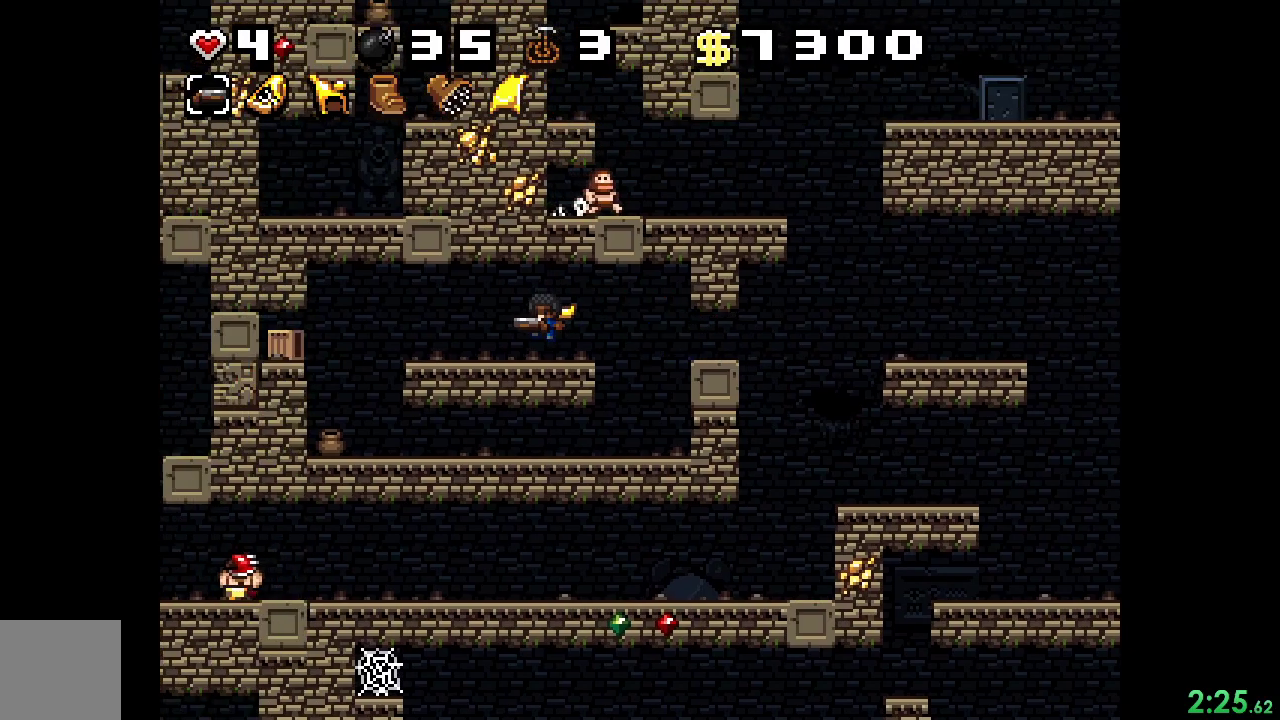
{"buttons": ["R2", "DPAD_LEFT"], "events": [[267, "A", "down"], [367, "A", "up"]]}
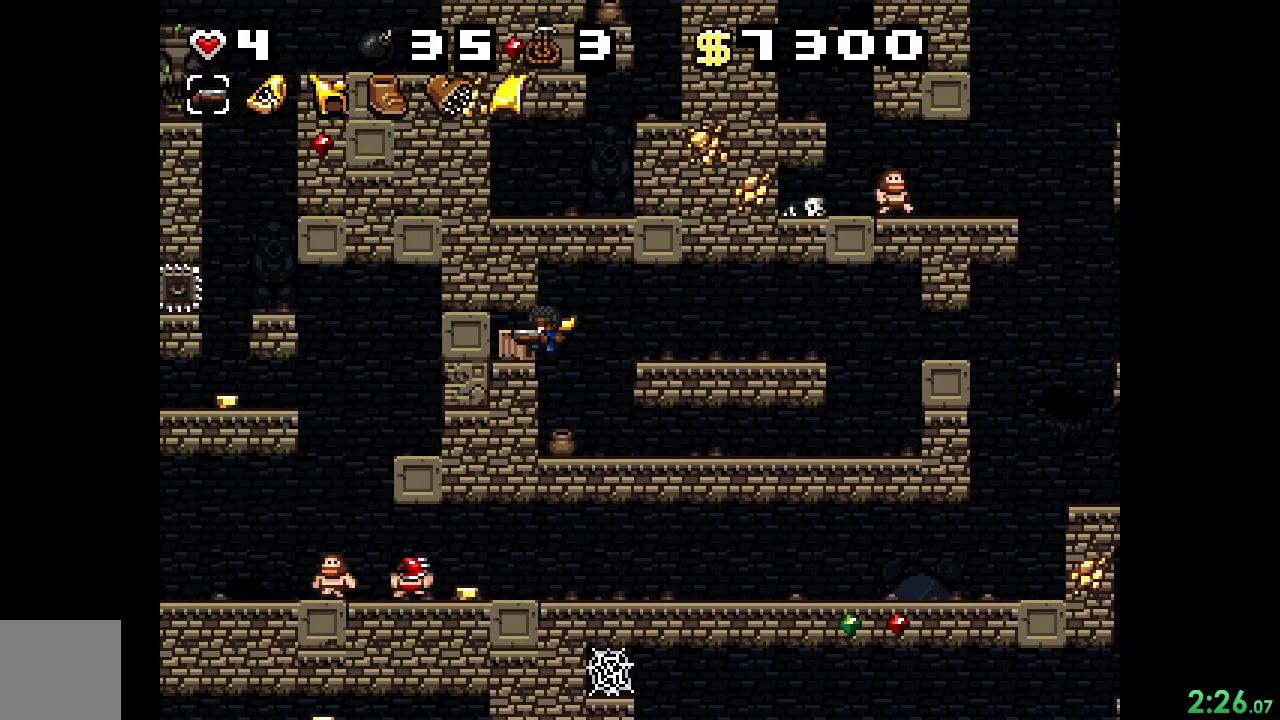
{"buttons": ["R2", "DPAD_RIGHT"], "events": [[167, "DPAD_UP", "down"], [267, "DPAD_LEFT", "up"], [267, "X", "down"], [333, "DPAD_UP", "up"], [333, "X", "up"], [500, "DPAD_RIGHT", "down"]]}
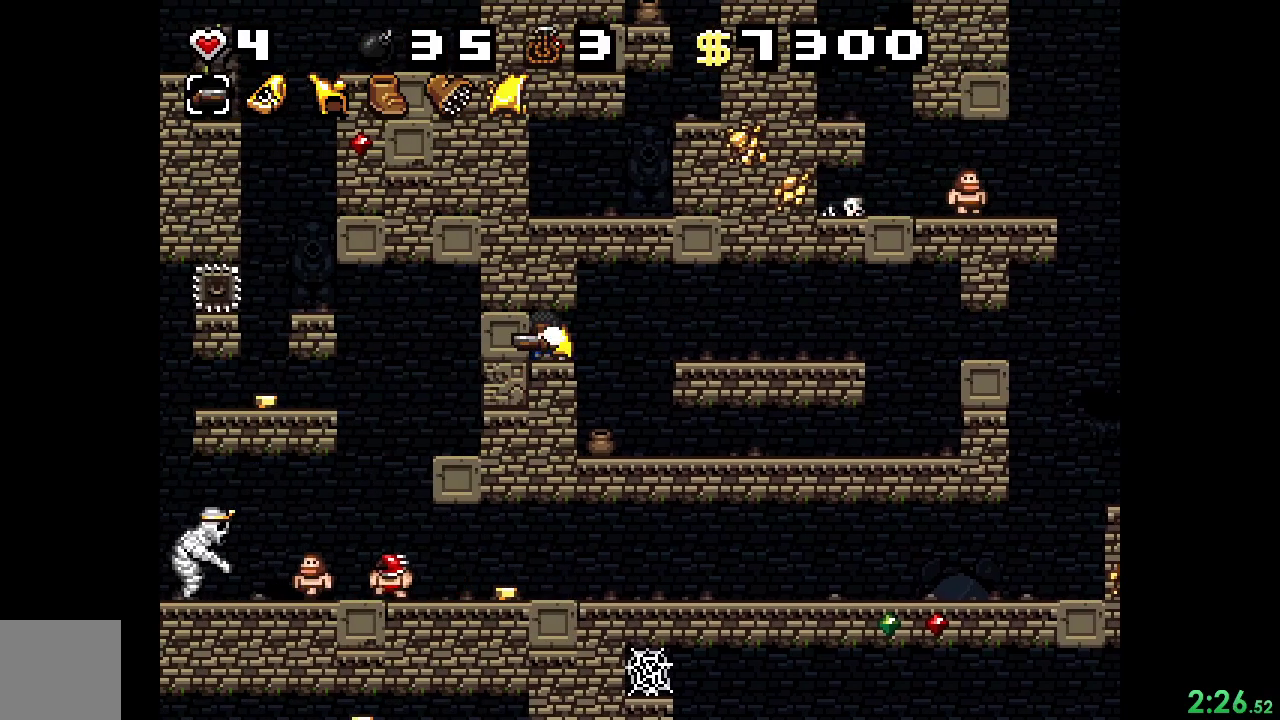
{"buttons": ["R2"], "events": [[100, "DPAD_RIGHT", "up"], [300, "DPAD_RIGHT", "down"], [433, "DPAD_RIGHT", "up"]]}
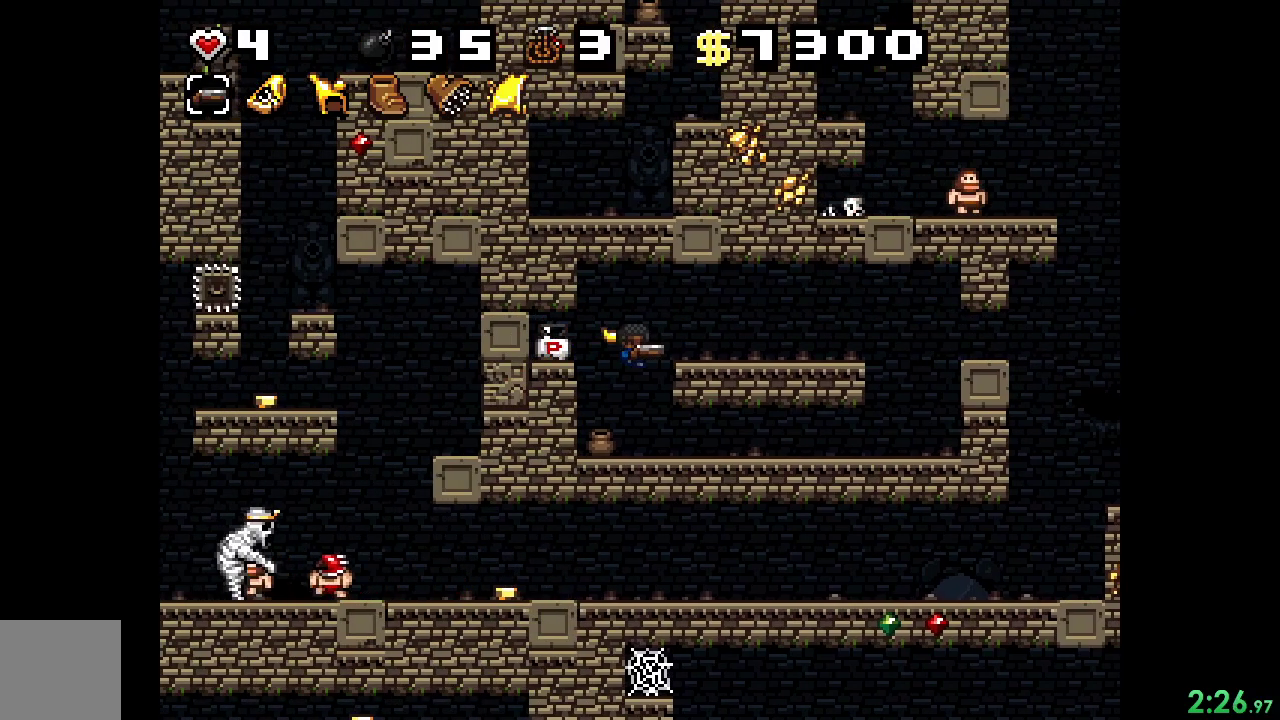
{"buttons": ["R2", "DPAD_RIGHT"], "events": [[33, "DPAD_RIGHT", "down"], [333, "A", "down"], [500, "A", "up"]]}
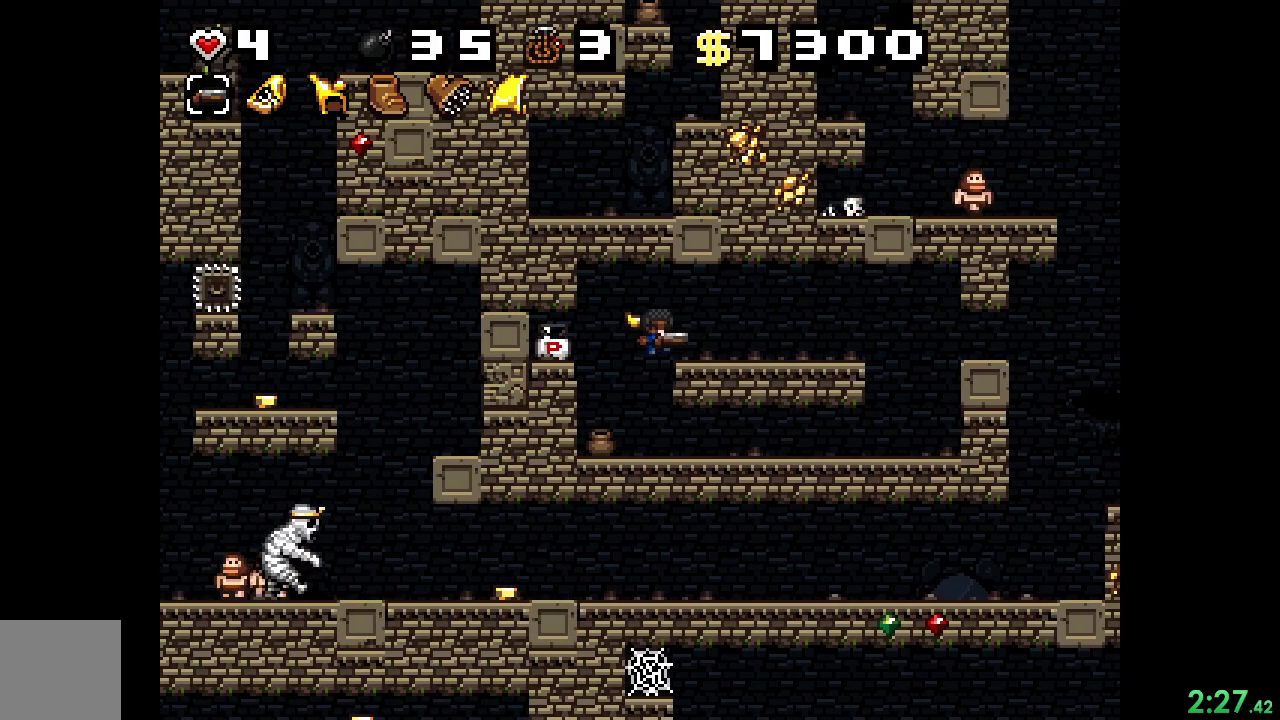
{"buttons": ["R2", "DPAD_RIGHT"], "events": []}
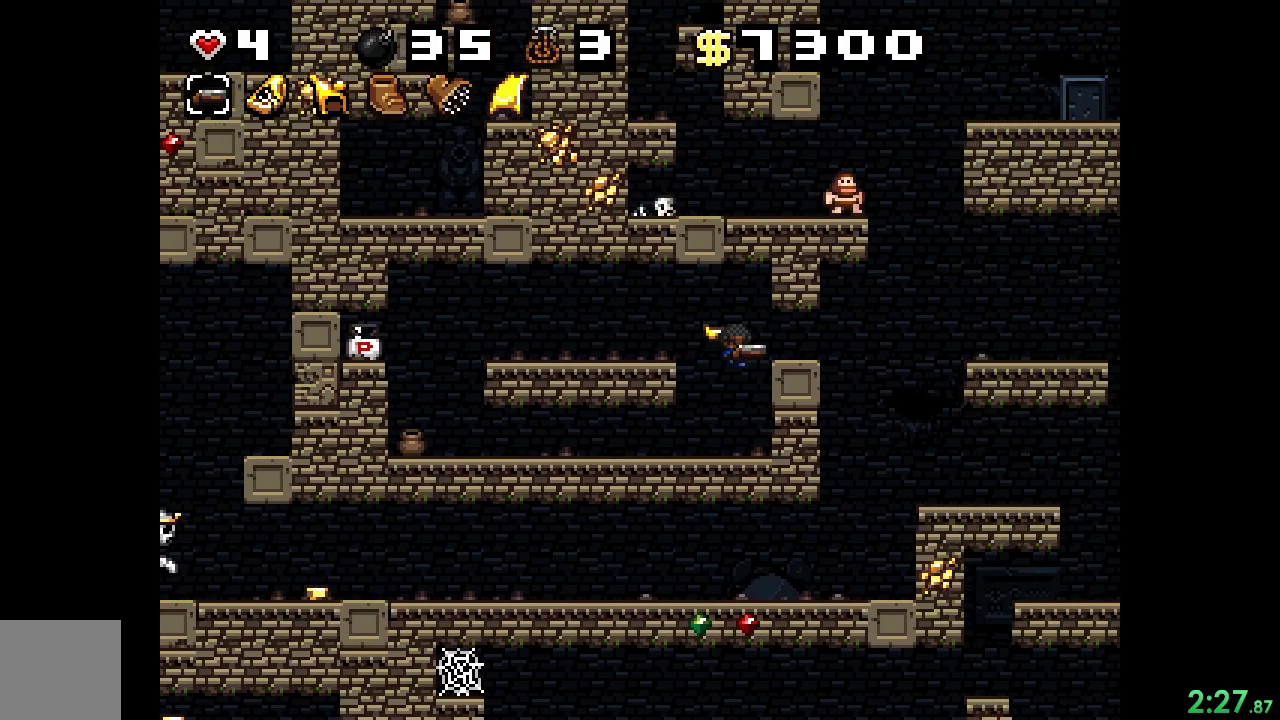
{"buttons": ["R2", "DPAD_RIGHT"], "events": [[100, "A", "down"], [233, "A", "up"]]}
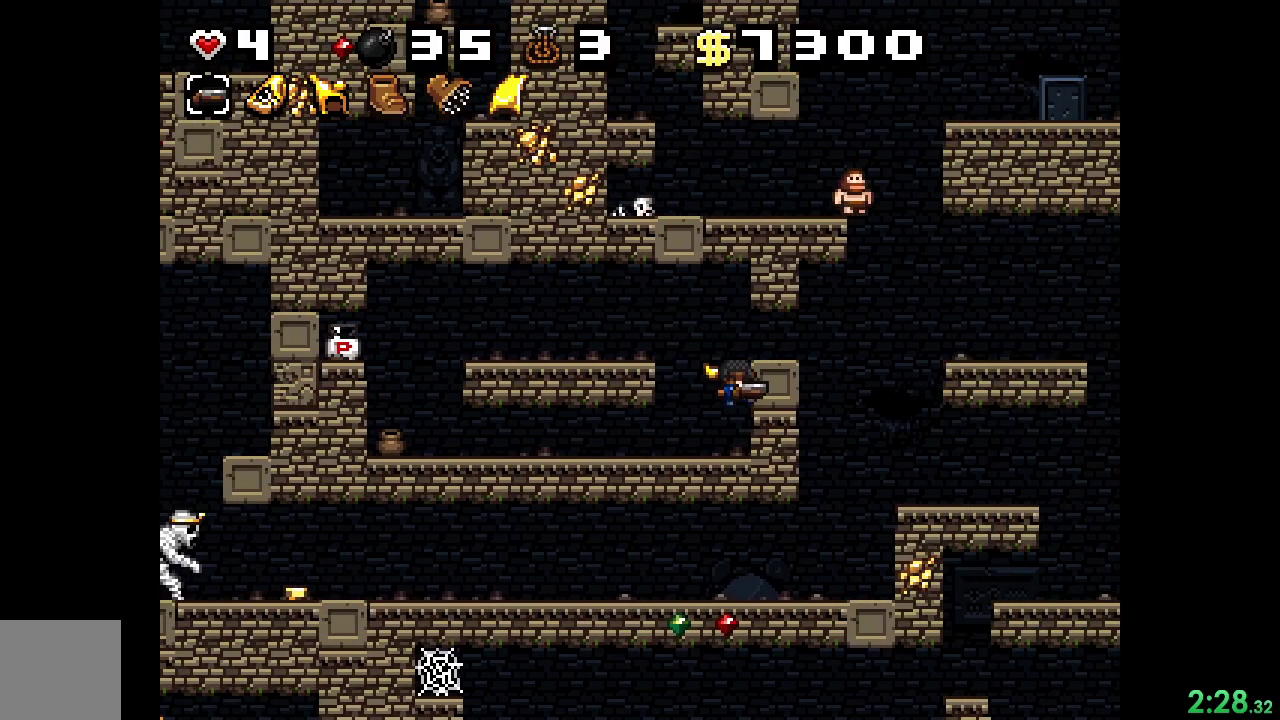
{"buttons": ["R2", "DPAD_RIGHT"], "events": [[133, "A", "down"], [267, "A", "up"]]}
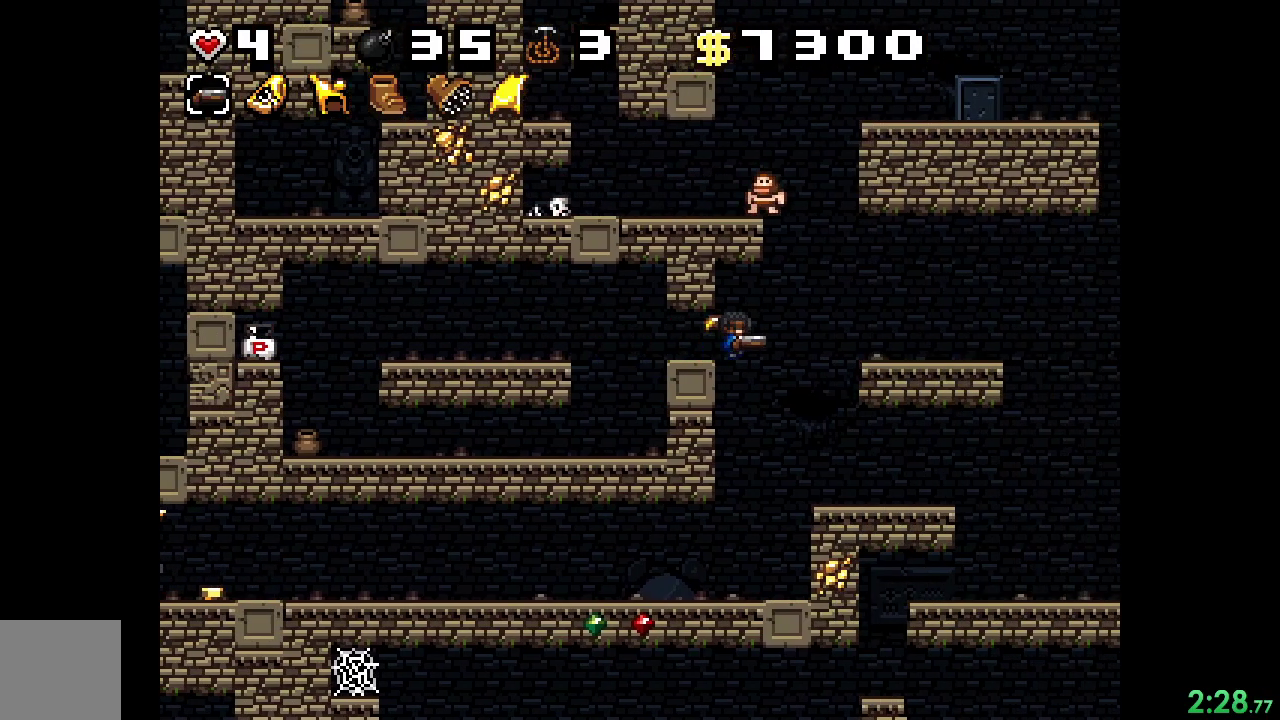
{"buttons": ["X", "R2"], "events": [[33, "DPAD_RIGHT", "up"], [133, "DPAD_LEFT", "down"], [433, "DPAD_LEFT", "up"], [433, "X", "down"]]}
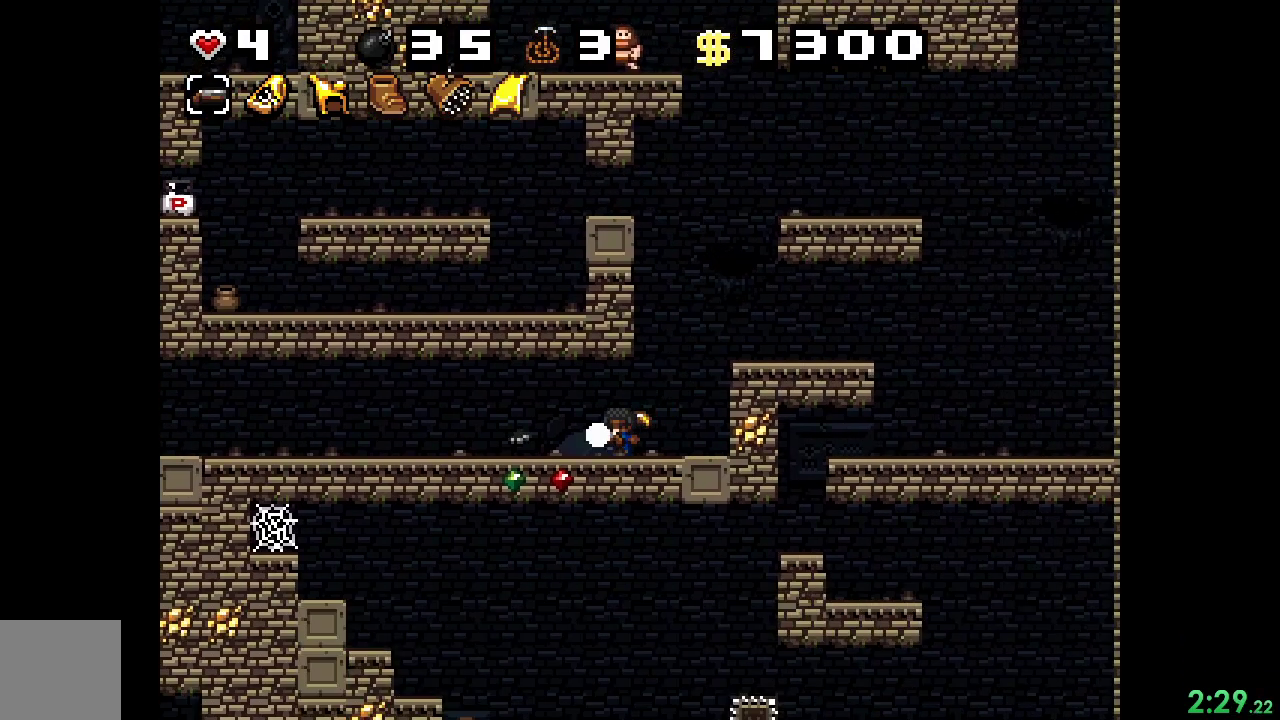
{"buttons": ["R2"], "events": [[33, "X", "up"], [267, "DPAD_LEFT", "down"], [500, "DPAD_LEFT", "up"]]}
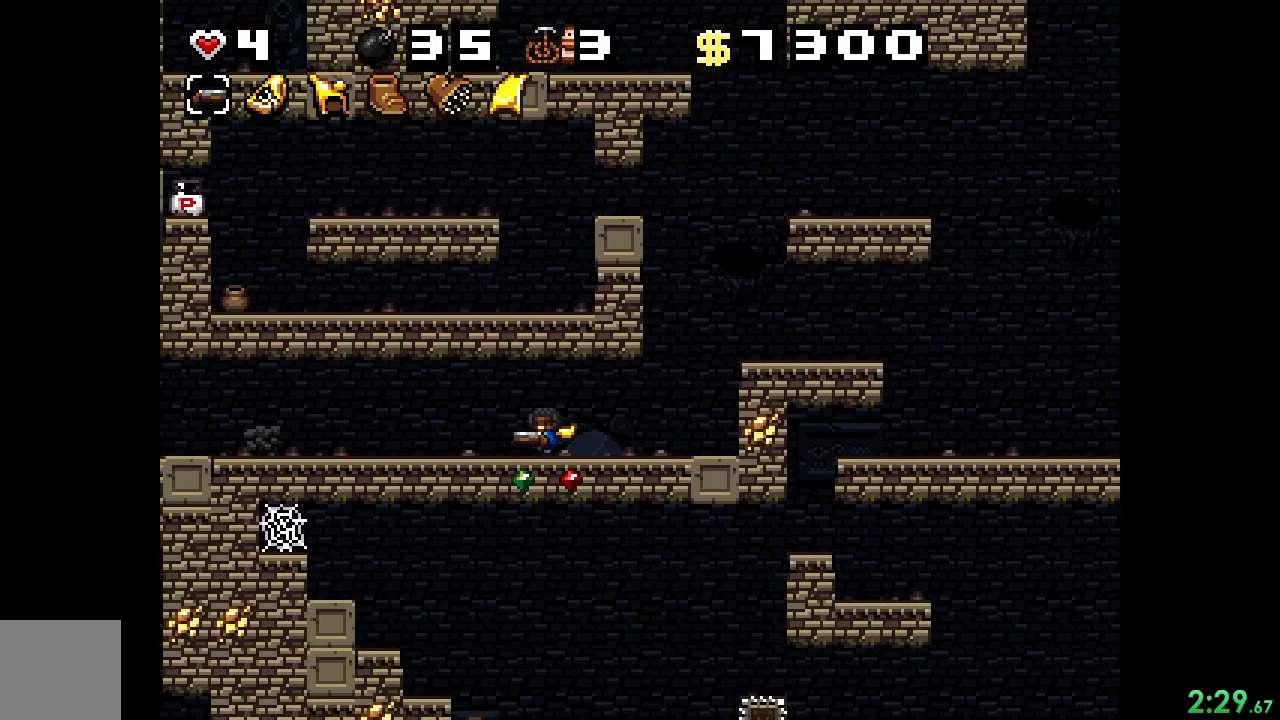
{"buttons": ["R2", "DPAD_LEFT"], "events": [[367, "DPAD_LEFT", "down"], [433, "X", "down"], [500, "X", "up"]]}
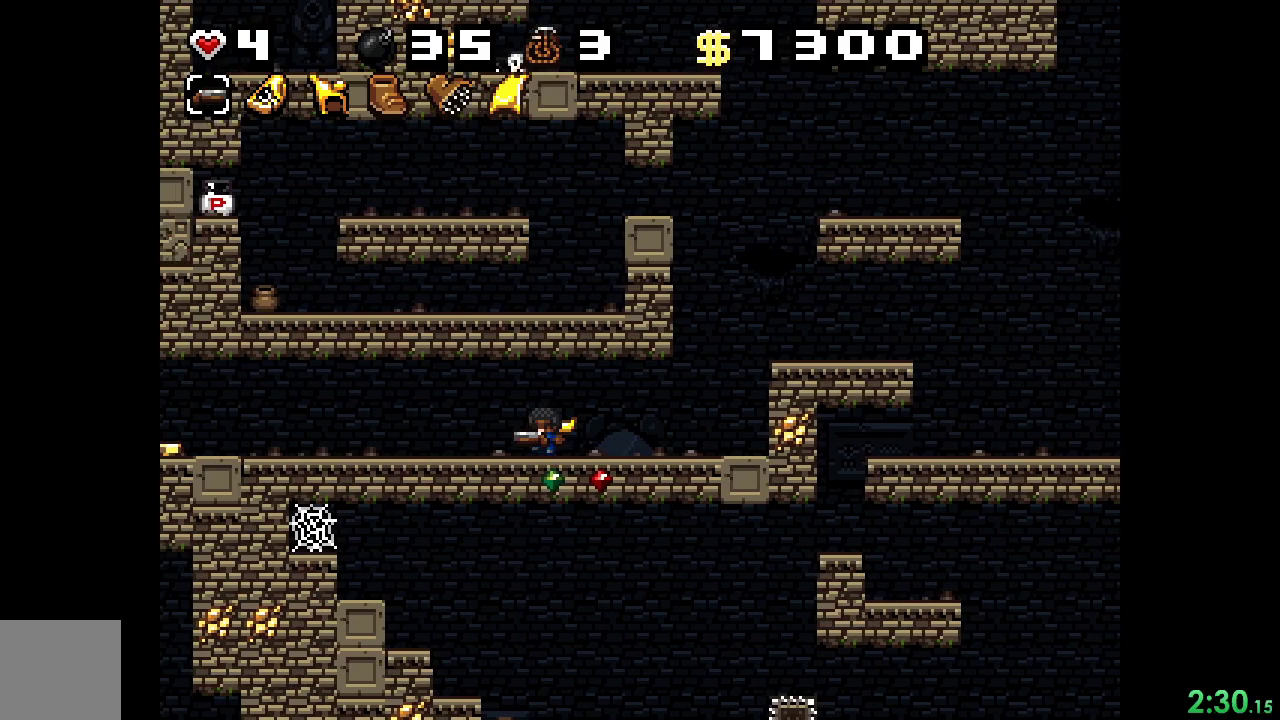
{"buttons": ["X", "R2", "DPAD_LEFT"], "events": [[67, "DPAD_LEFT", "up"], [133, "X", "down"], [167, "X", "up"], [267, "X", "down"], [367, "X", "up"], [433, "DPAD_LEFT", "down"], [433, "X", "down"]]}
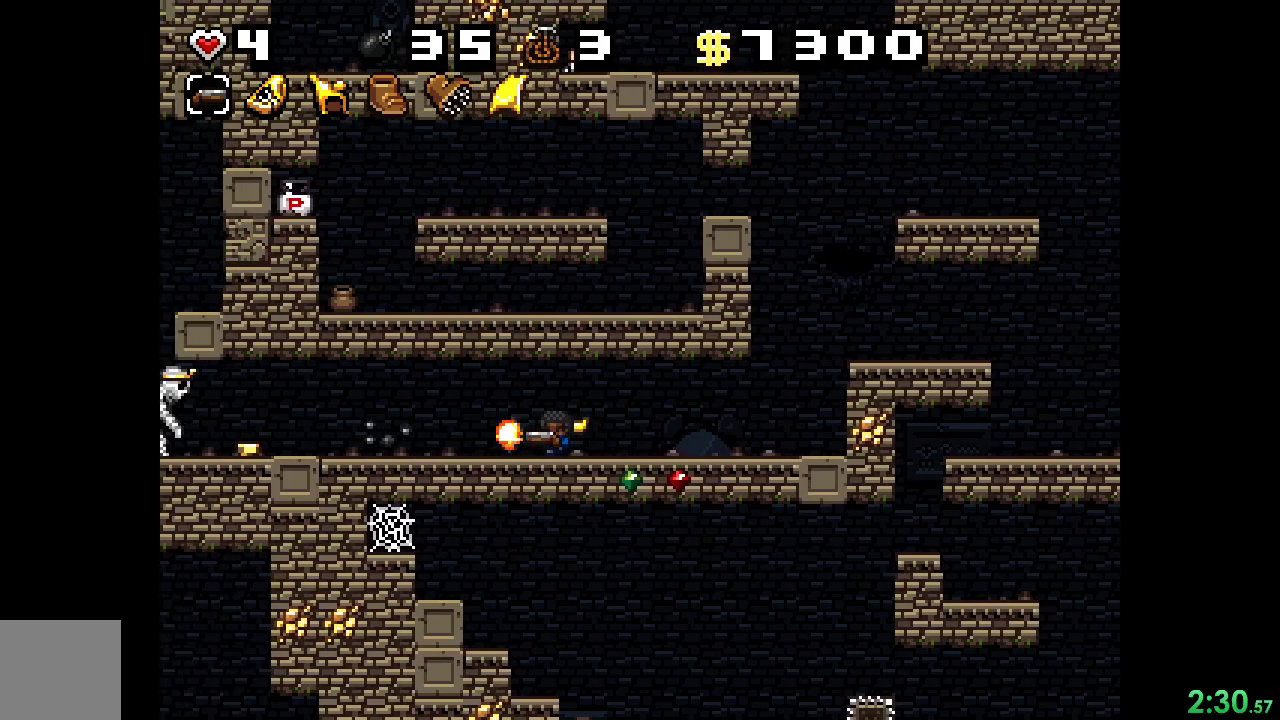
{"buttons": ["R2", "DPAD_RIGHT"], "events": [[33, "DPAD_LEFT", "up"], [33, "X", "up"], [133, "DPAD_RIGHT", "down"]]}
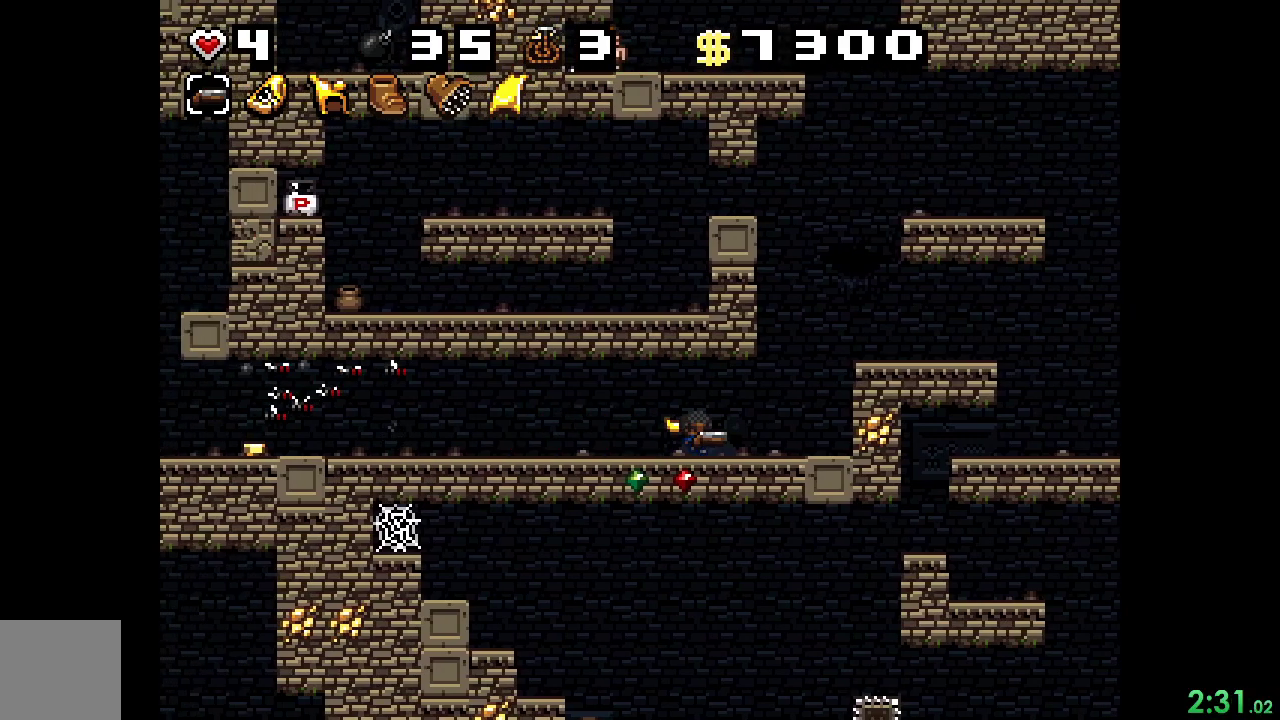
{"buttons": ["R2", "DPAD_RIGHT"], "events": [[133, "A", "down"], [433, "A", "up"]]}
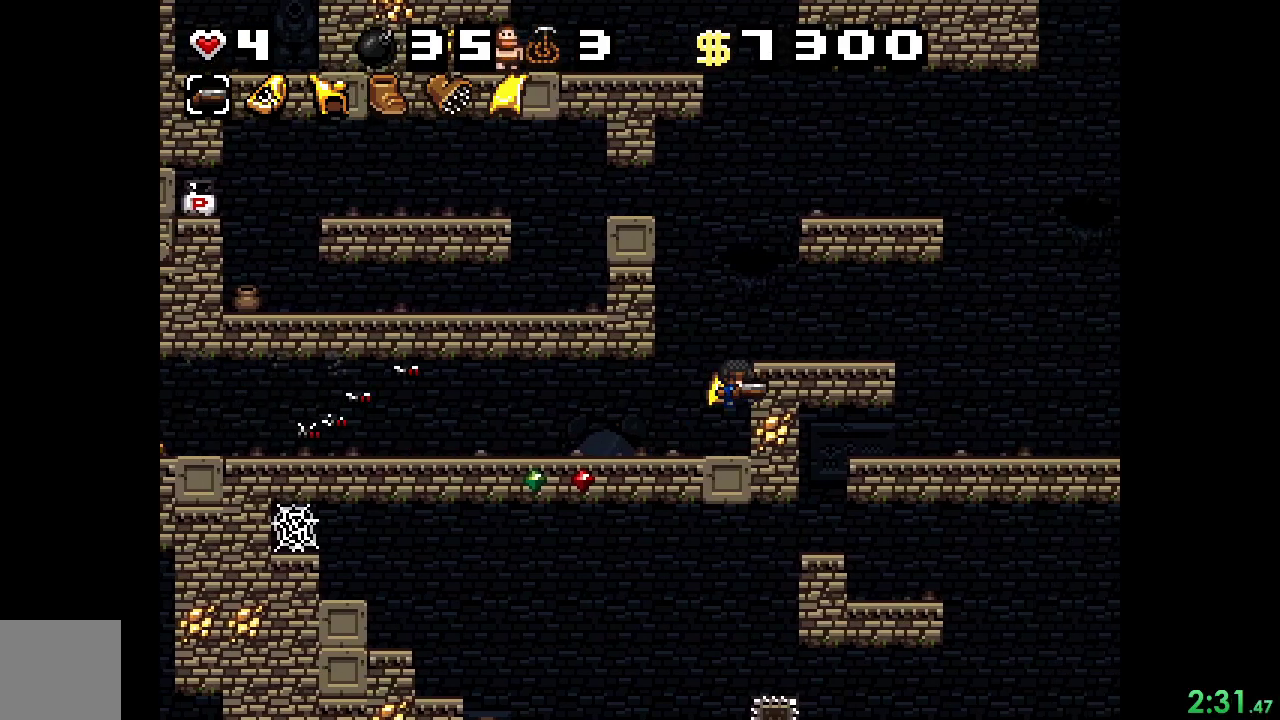
{"buttons": ["R2"], "events": [[200, "A", "down"], [333, "A", "up"], [400, "DPAD_RIGHT", "up"]]}
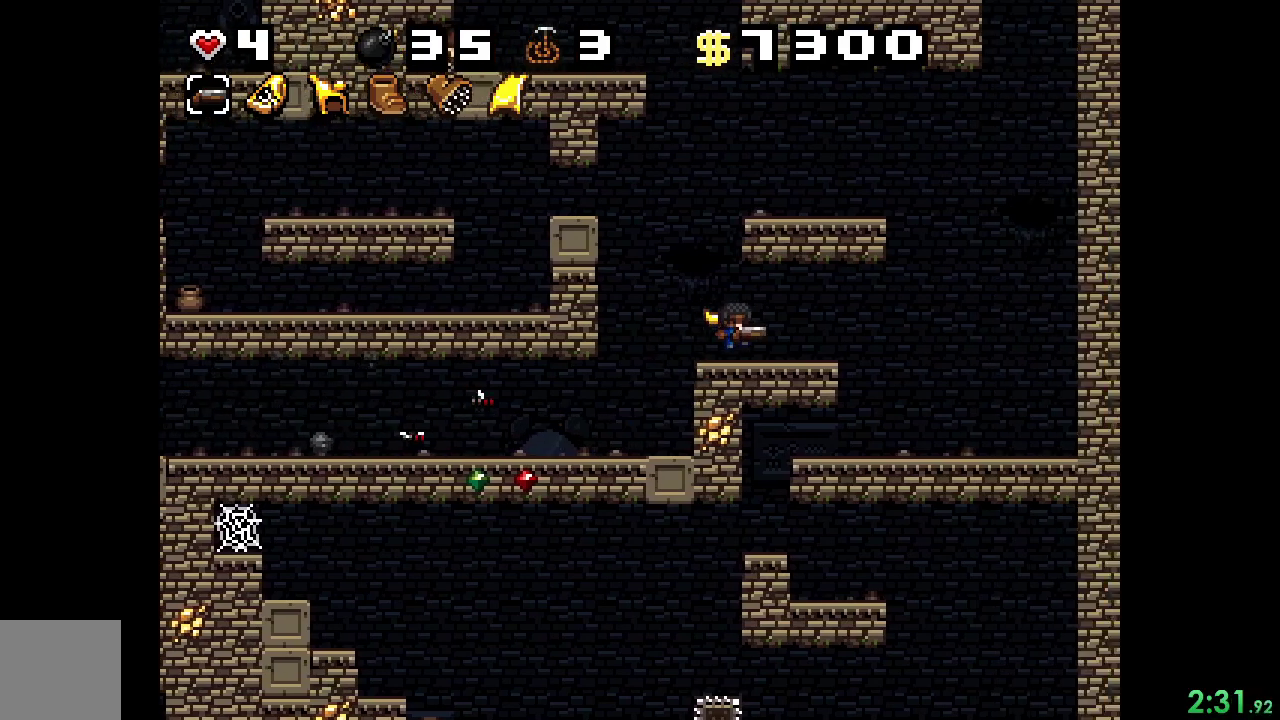
{"buttons": ["R2"], "events": []}
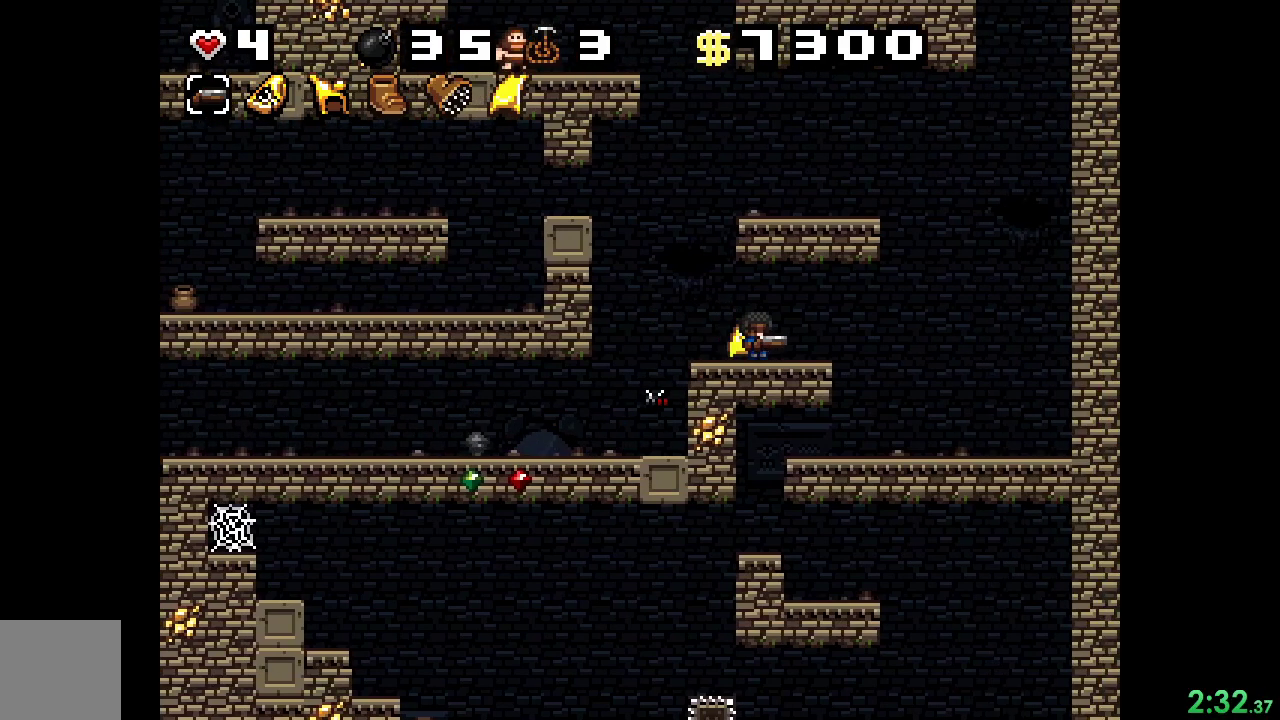
{"buttons": ["R2"], "events": [[100, "DPAD_LEFT", "down"], [133, "A", "down"], [200, "A", "up"], [333, "DPAD_LEFT", "up"]]}
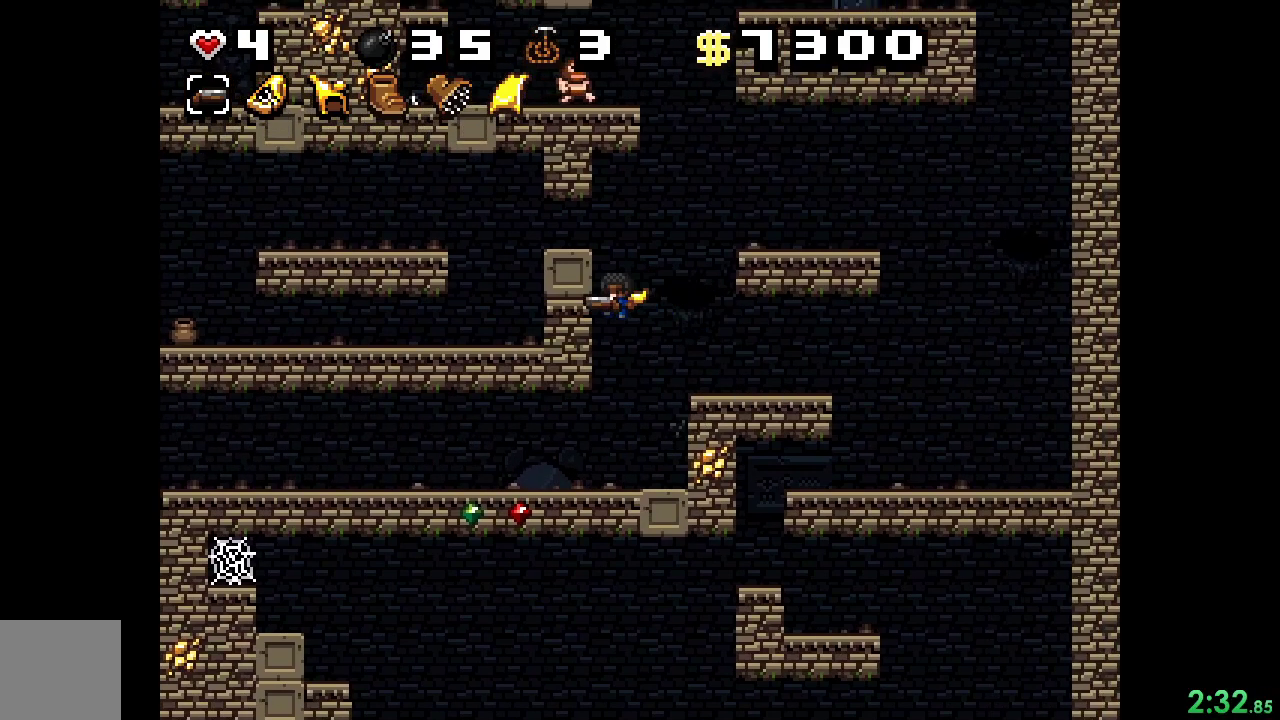
{"buttons": ["R2", "DPAD_LEFT"], "events": [[167, "DPAD_LEFT", "down"], [233, "X", "down"], [333, "X", "up"]]}
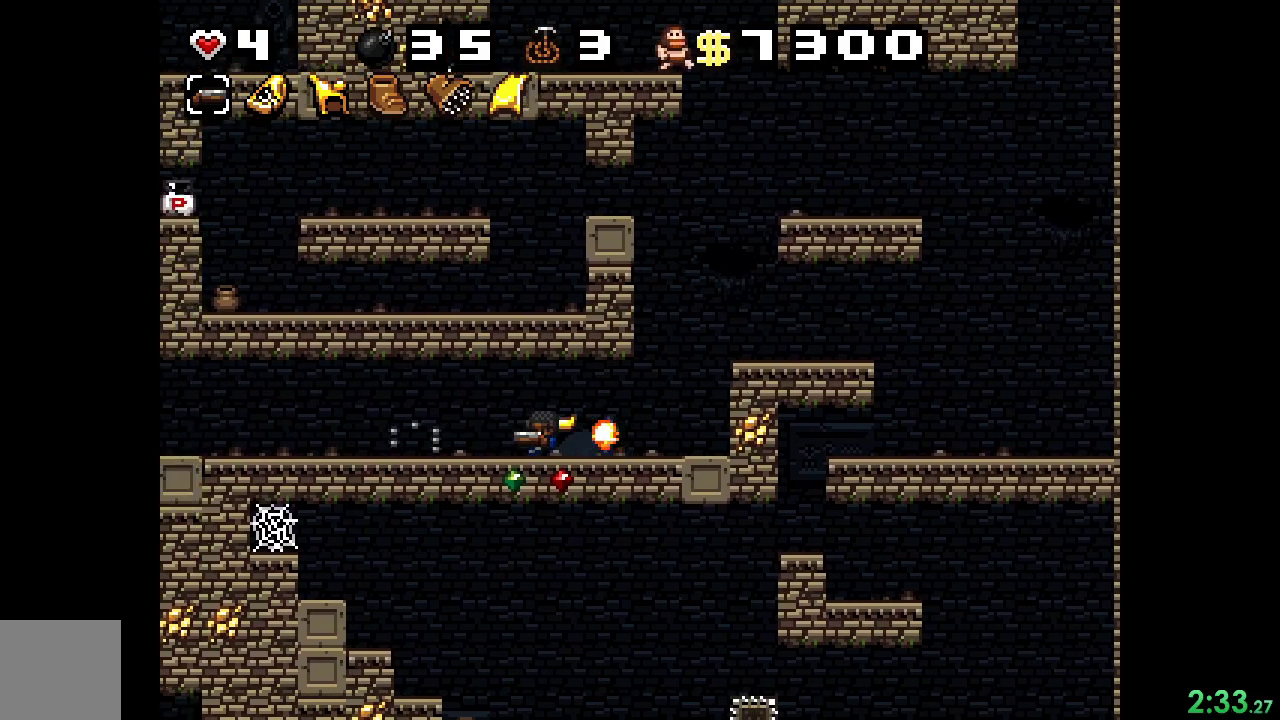
{"buttons": ["R2", "DPAD_LEFT"], "events": [[200, "DPAD_LEFT", "up"], [433, "DPAD_LEFT", "down"]]}
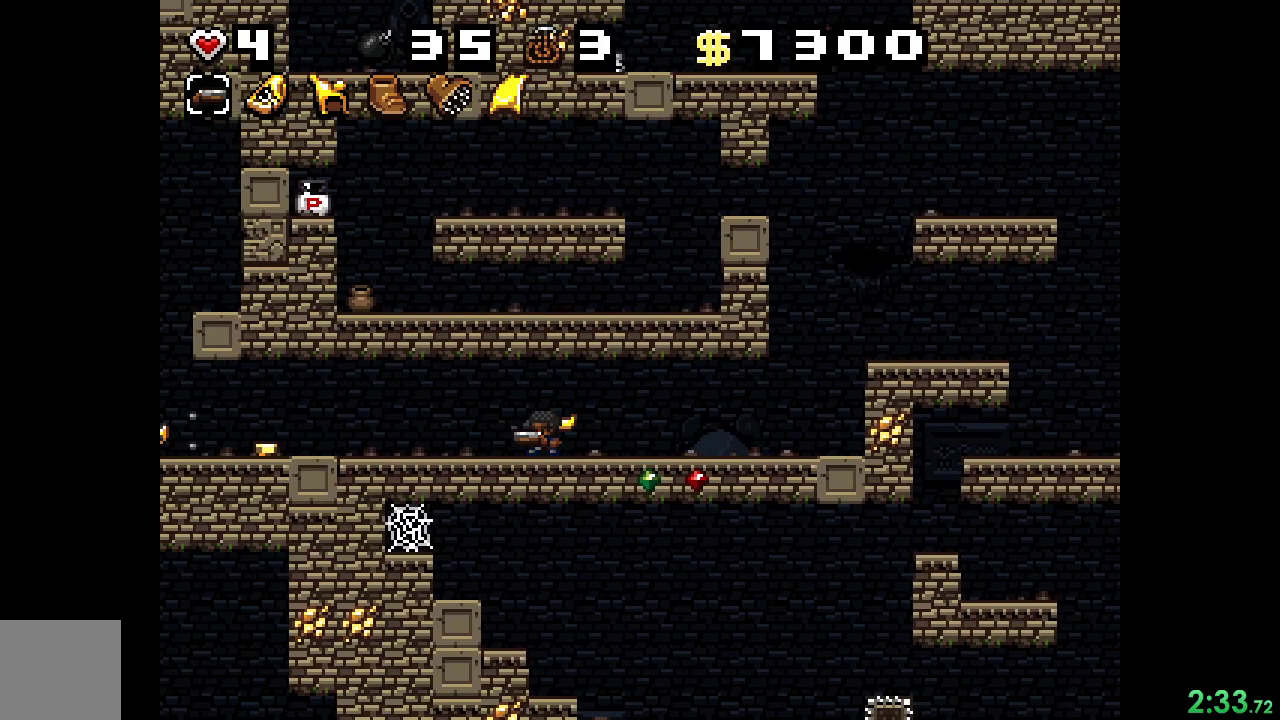
{"buttons": ["R2"], "events": [[200, "DPAD_LEFT", "up"]]}
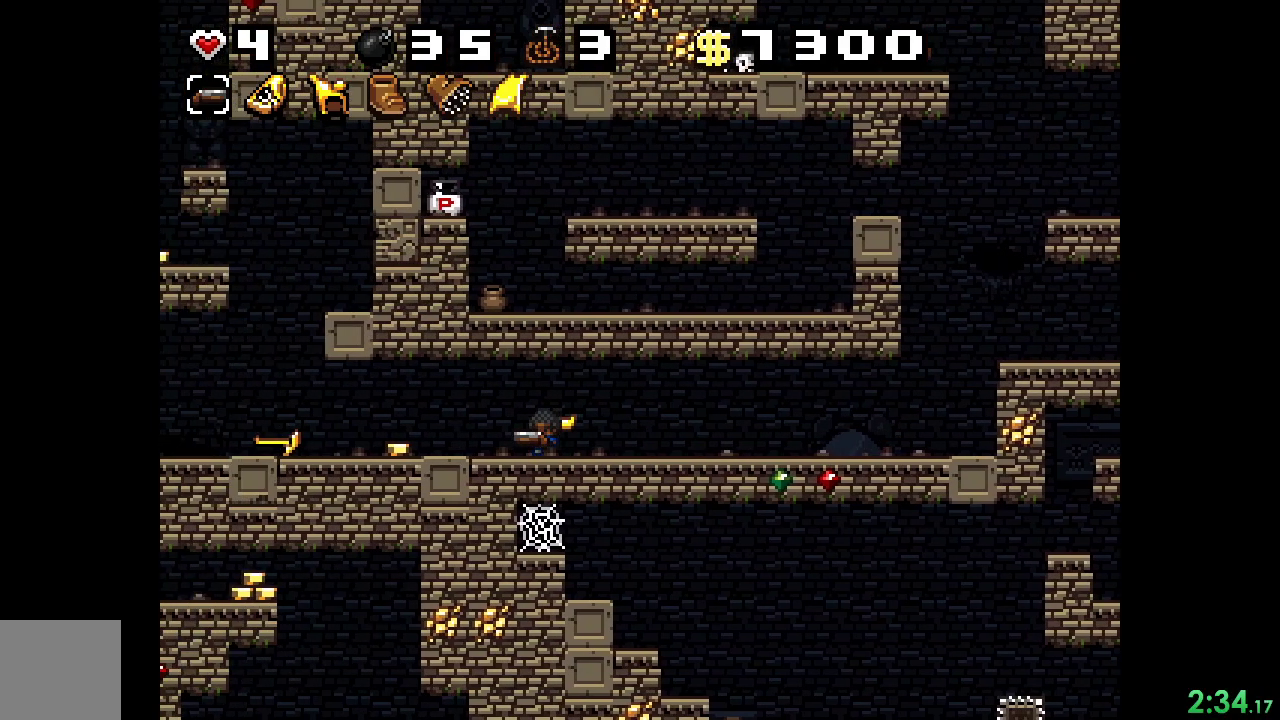
{"buttons": ["X", "R2", "DPAD_DOWN", "DPAD_LEFT"]}
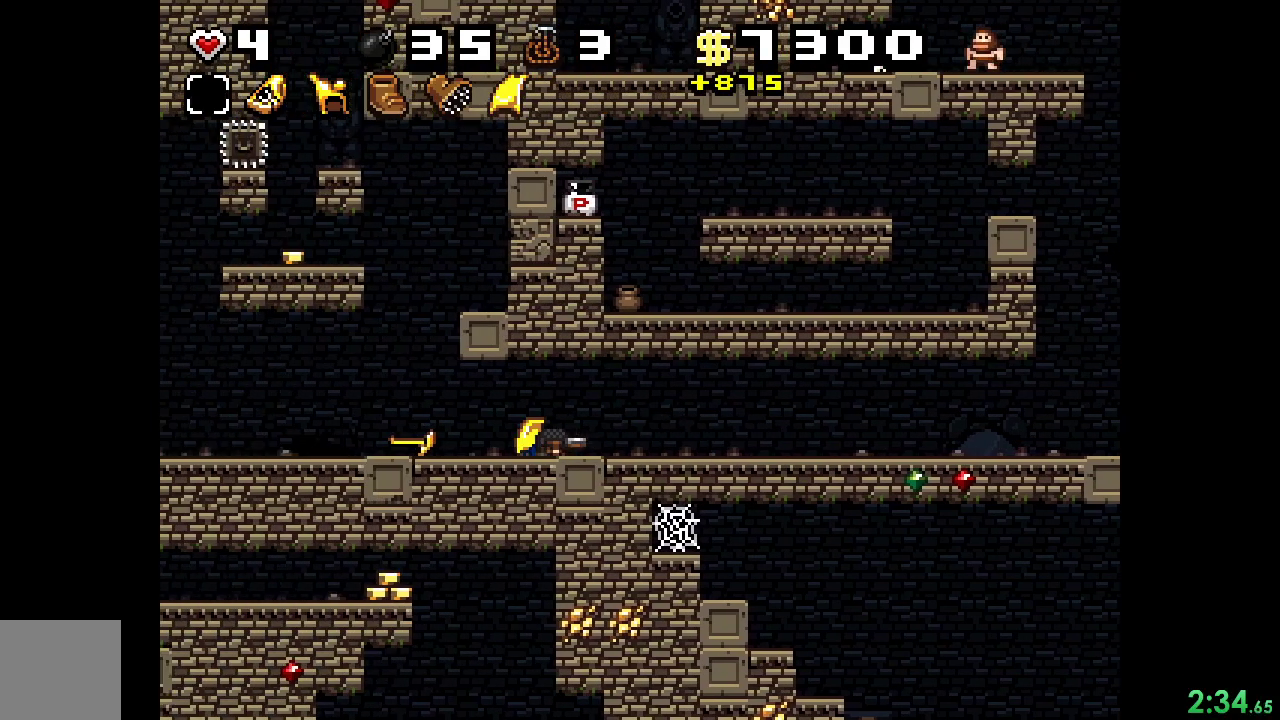
{"buttons": ["R2", "DPAD_RIGHT"]}
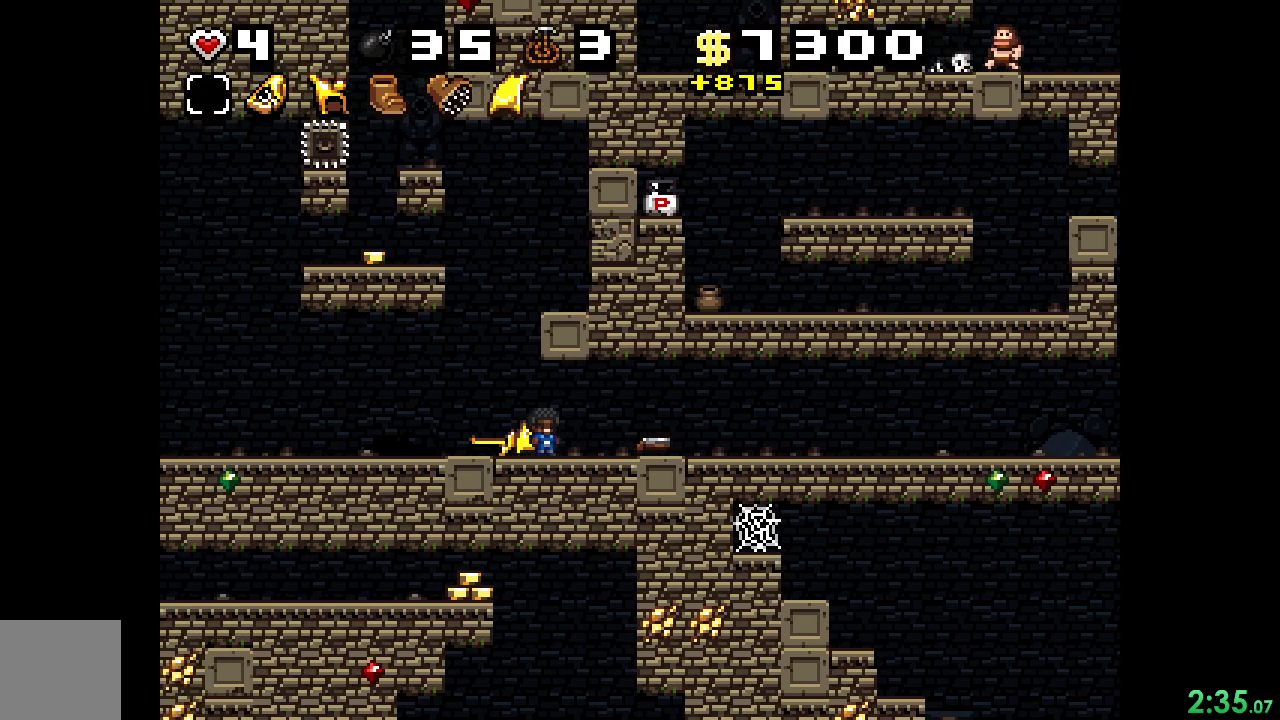
{"buttons": ["R2", "DPAD_DOWN"], "events": [[100, "DPAD_RIGHT", "up"], [167, "DPAD_LEFT", "down"], [467, "DPAD_DOWN", "down"], [467, "DPAD_LEFT", "up"]]}
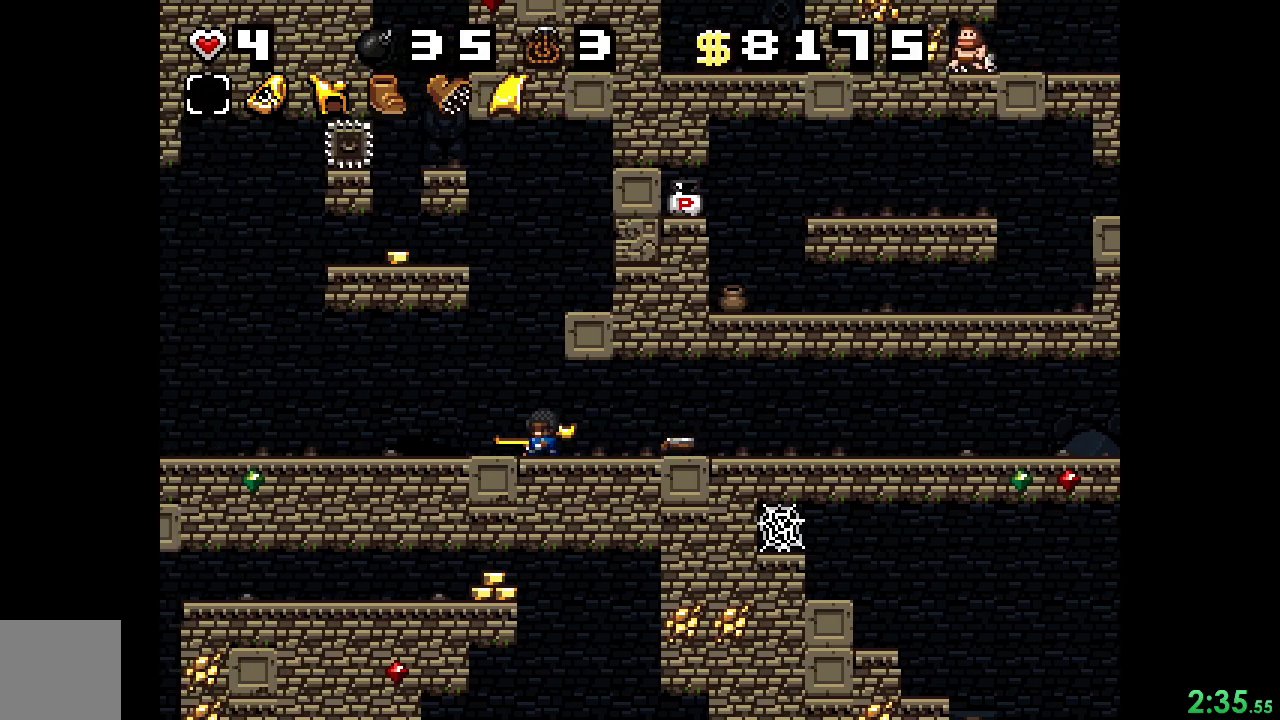
{"buttons": ["X", "R2", "DPAD_RIGHT"], "events": [[33, "DPAD_RIGHT", "down"], [33, "X", "down"], [100, "DPAD_DOWN", "up"], [100, "X", "up"], [200, "X", "down"], [300, "X", "up"], [500, "X", "down"]]}
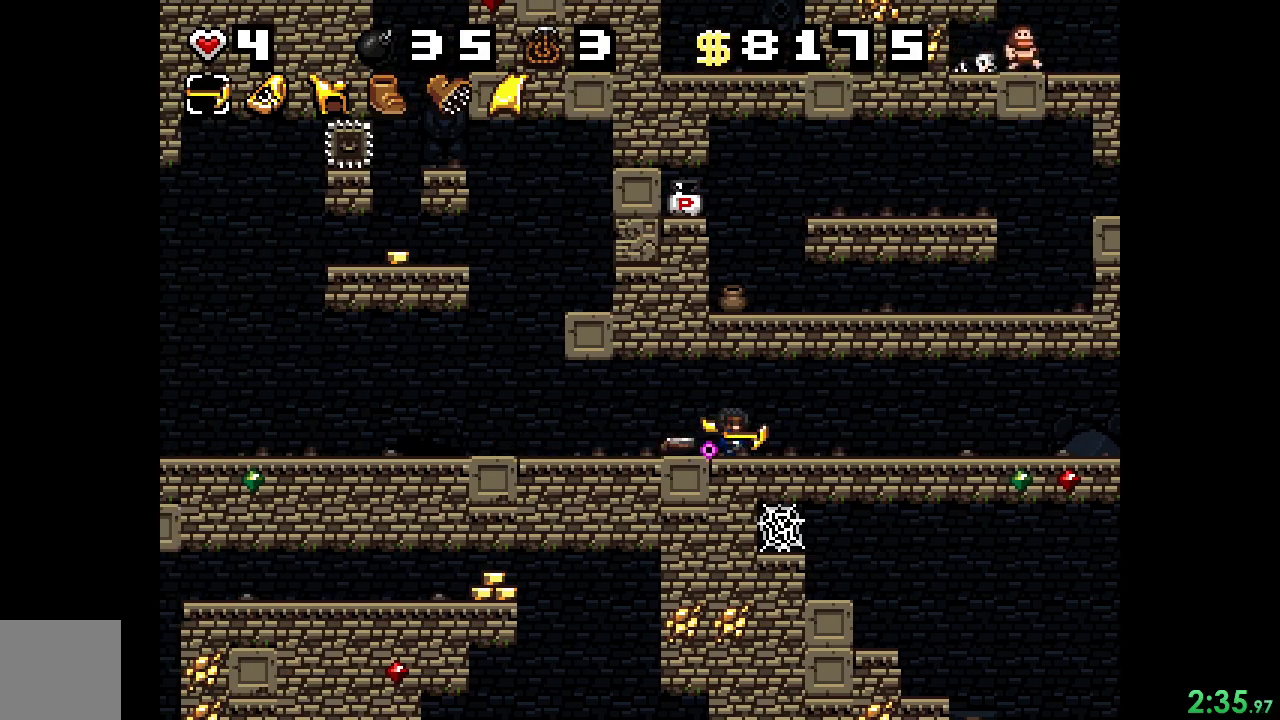
{"buttons": ["X", "R2", "DPAD_RIGHT"], "events": [[33, "X", "up"], [167, "X", "down"], [200, "X", "up"], [333, "X", "down"], [367, "X", "up"], [500, "X", "down"]]}
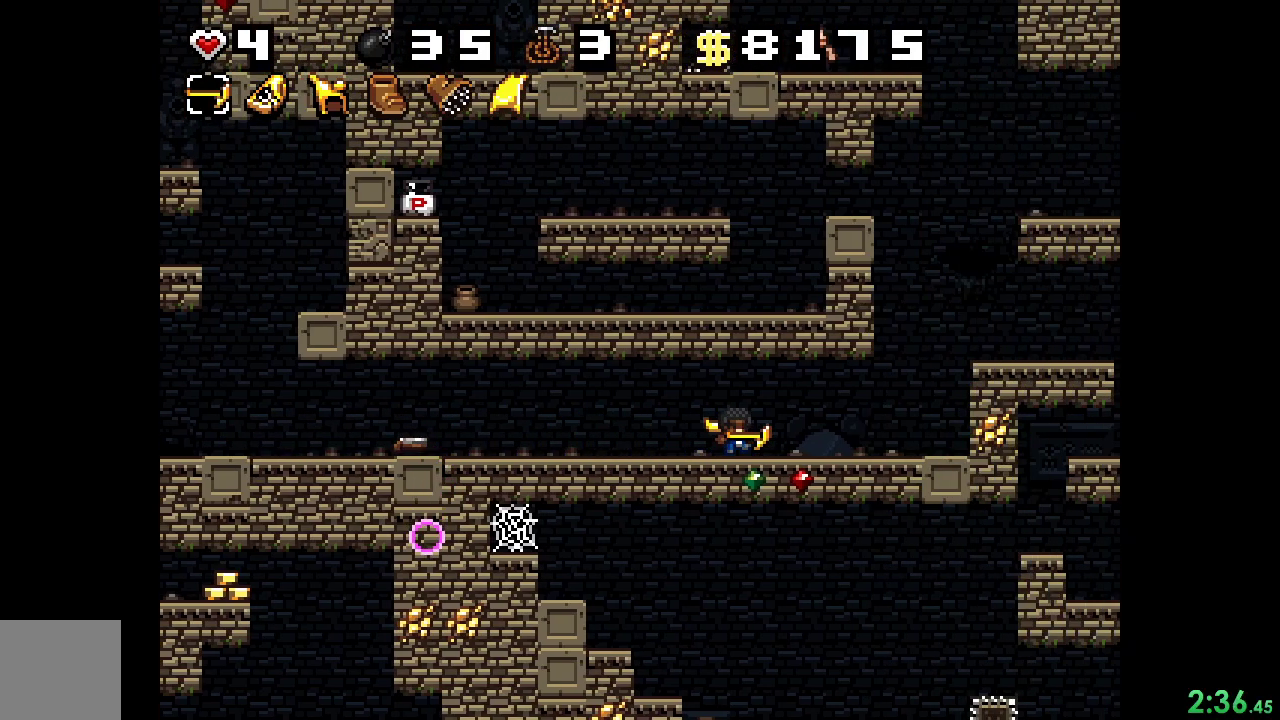
{"buttons": ["A", "R2", "DPAD_RIGHT"], "events": [[33, "X", "up"], [100, "X", "down"], [167, "X", "up"], [333, "X", "down"], [400, "X", "up"], [467, "A", "down"]]}
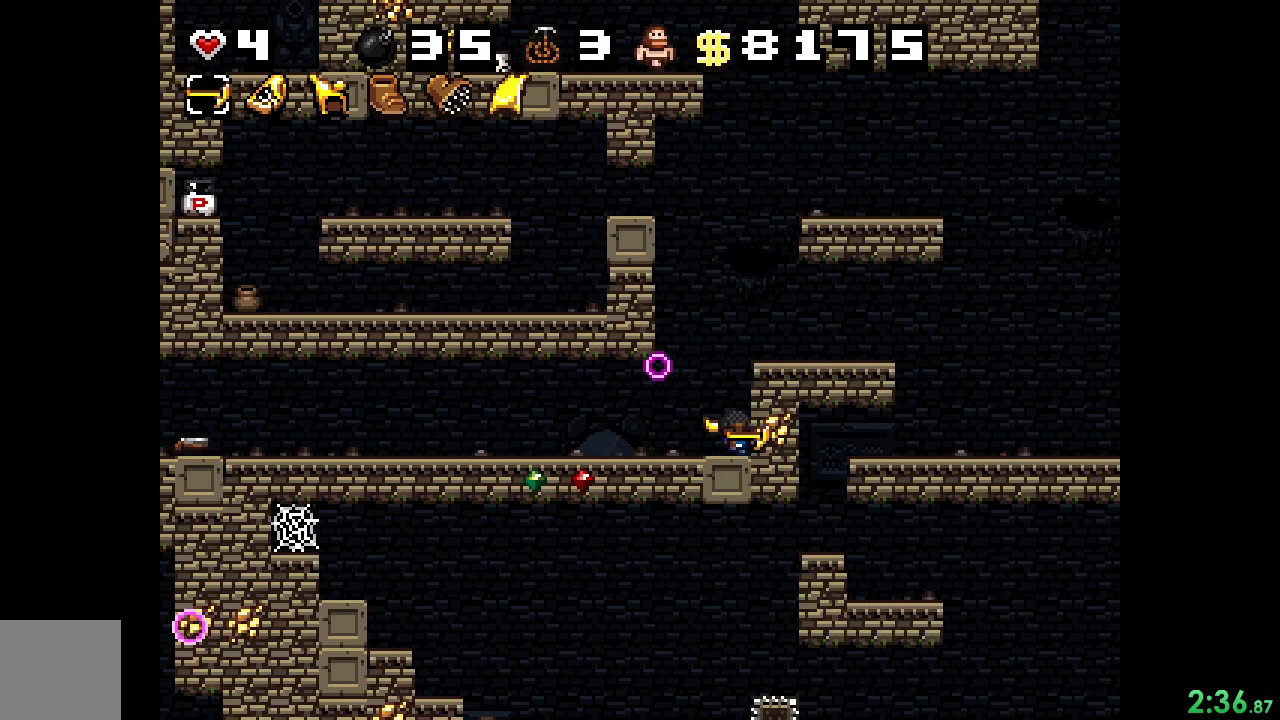
{"buttons": ["R2", "DPAD_RIGHT"], "events": [[133, "X", "down"], [167, "A", "up"], [233, "X", "up"], [367, "X", "down"], [467, "X", "up"]]}
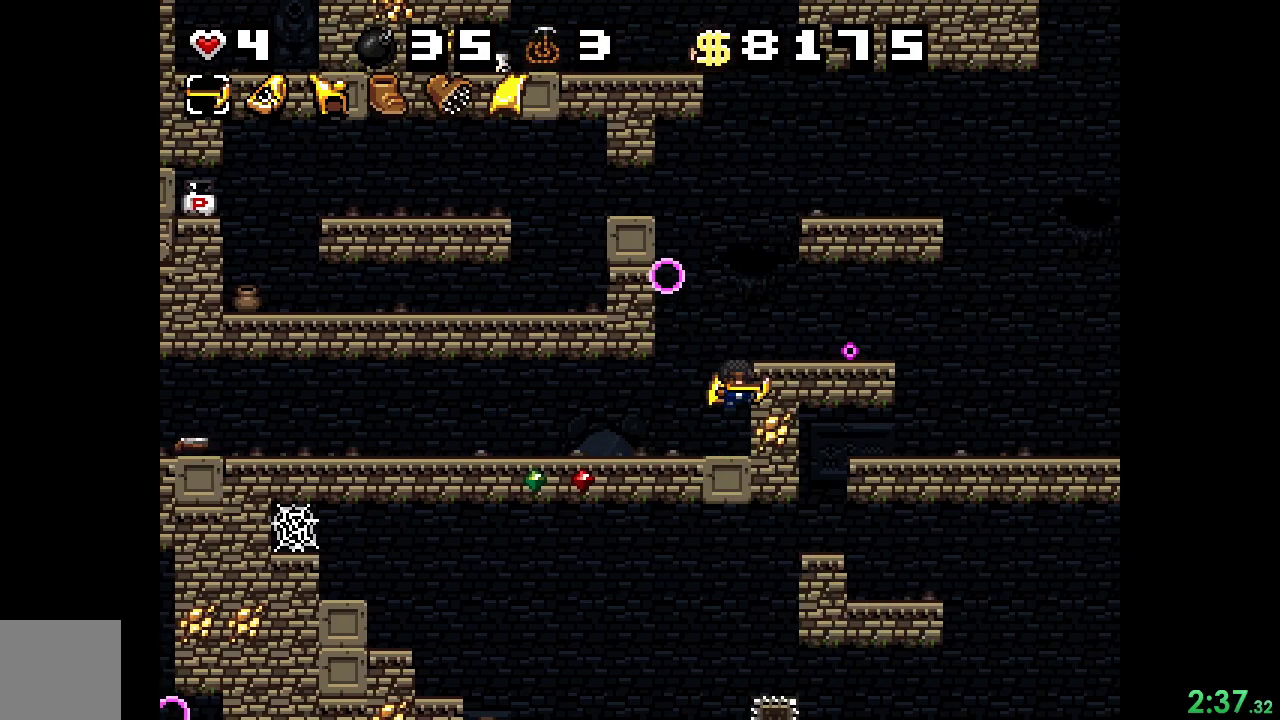
{"buttons": ["X", "R2", "DPAD_RIGHT"], "events": [[67, "A", "down"], [200, "A", "up"], [300, "X", "down"], [367, "X", "up"], [467, "X", "down"]]}